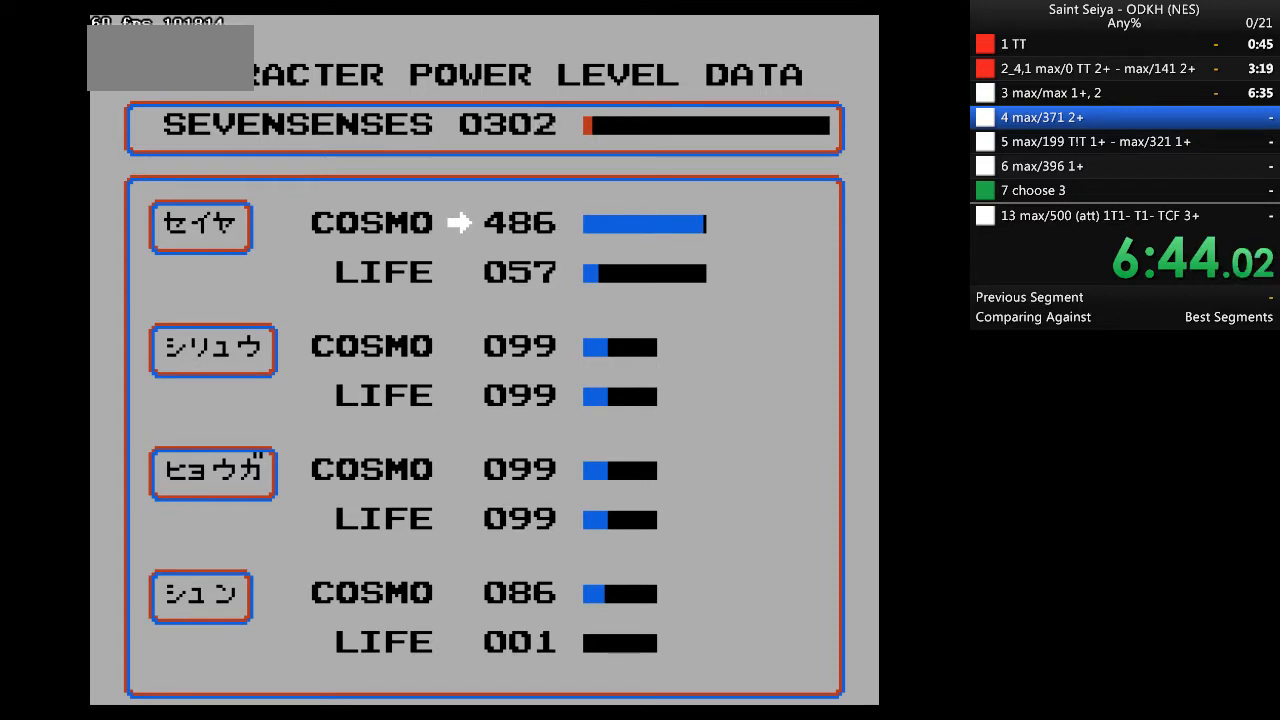
Gameplay with a controller (Nintendo layout); each line is a JSON object with the inputs held at the frame after it. "events" lists button and stick changes between this image and that frame as [ms after this image, input, new state], when the widget could be followed in between. Not read: B L3 R3.
{"buttons": ["A"], "events": []}
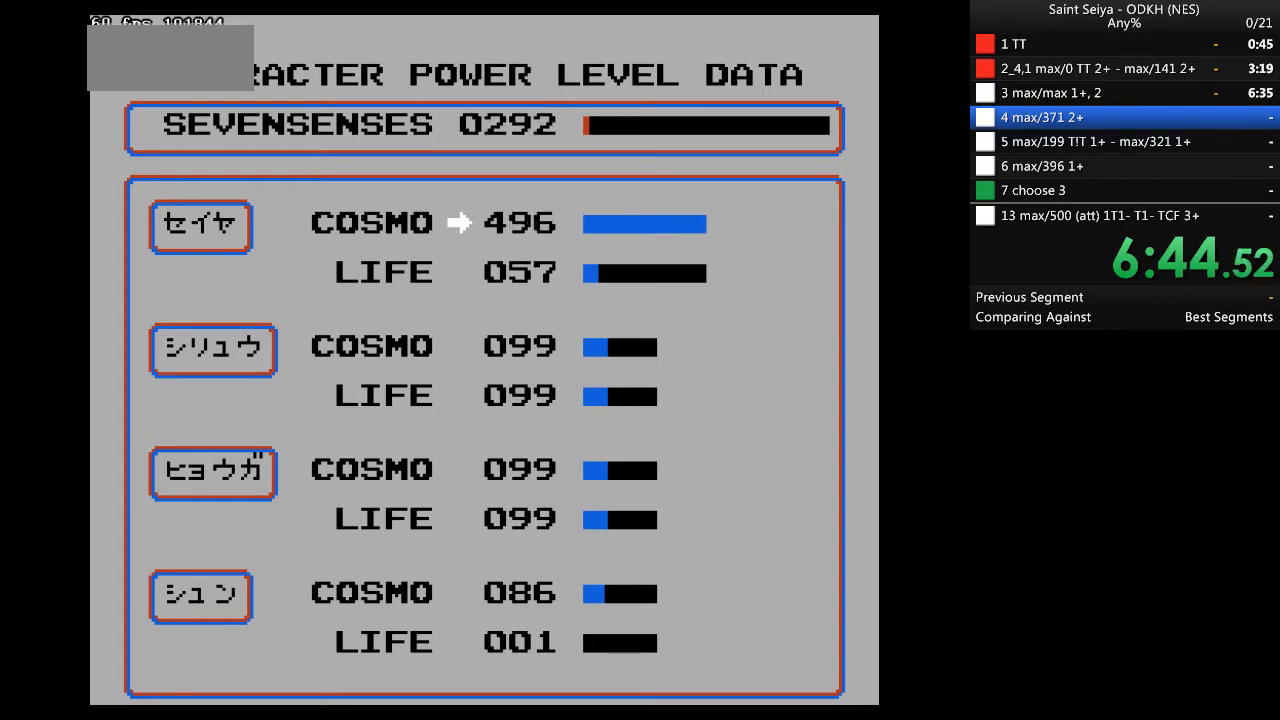
{"buttons": ["A"], "events": [[233, "DPAD_DOWN", "down"], [333, "DPAD_DOWN", "up"]]}
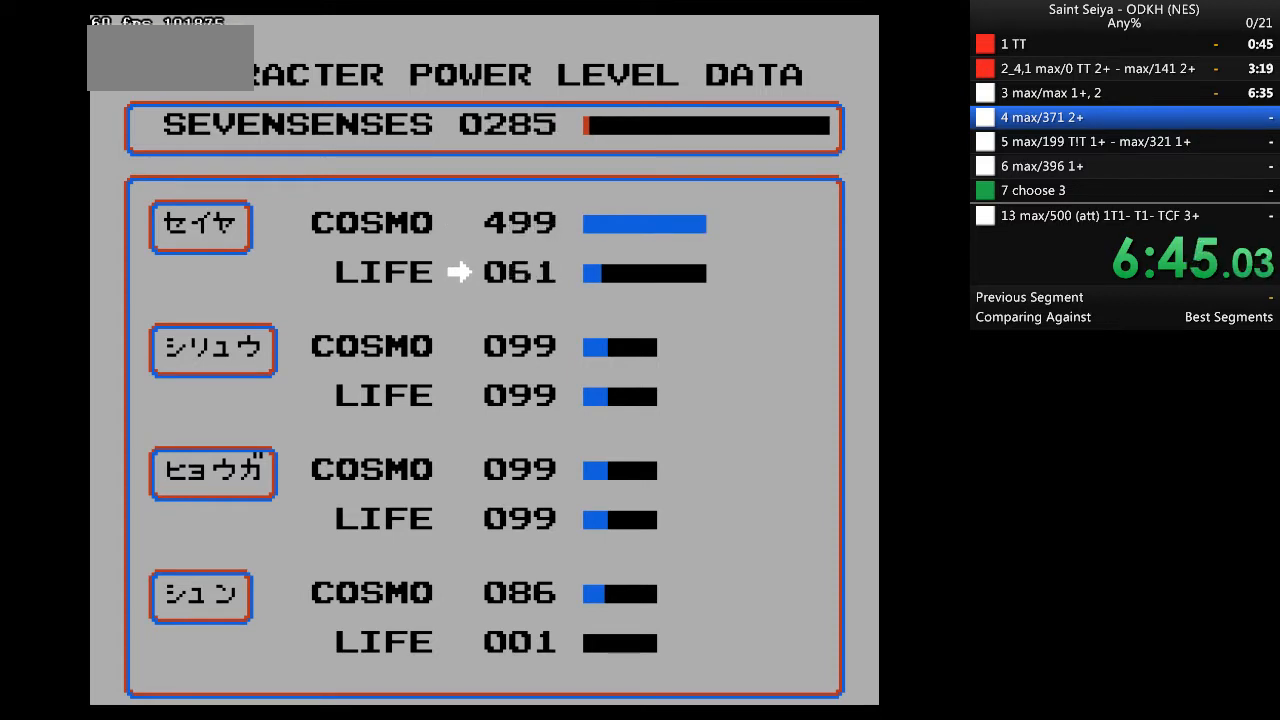
{"buttons": ["A"], "events": []}
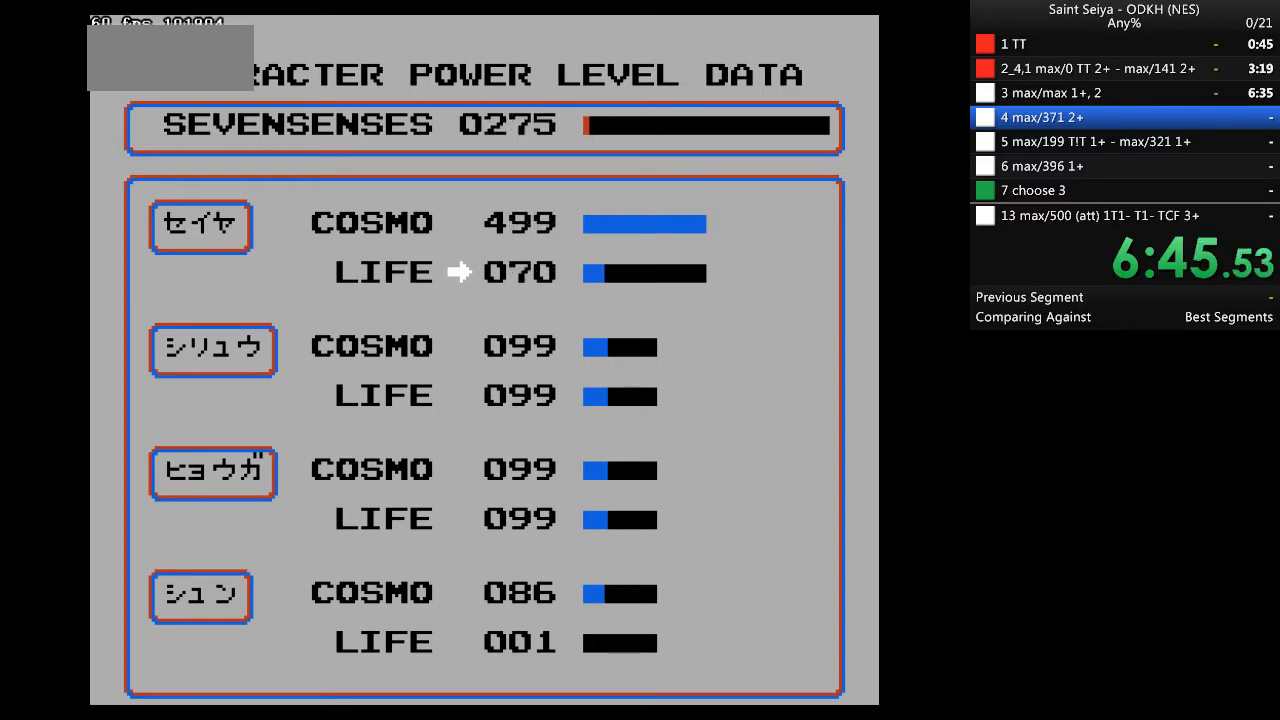
{"buttons": ["A"], "events": []}
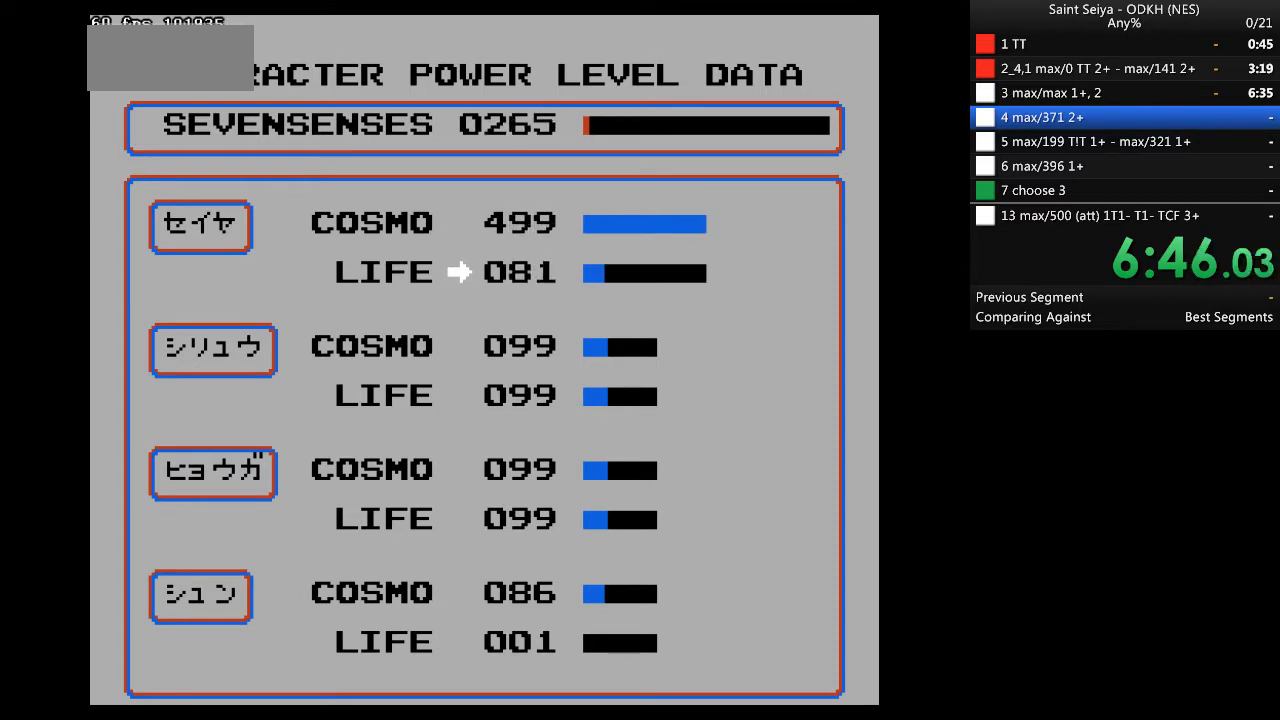
{"buttons": ["A"], "events": []}
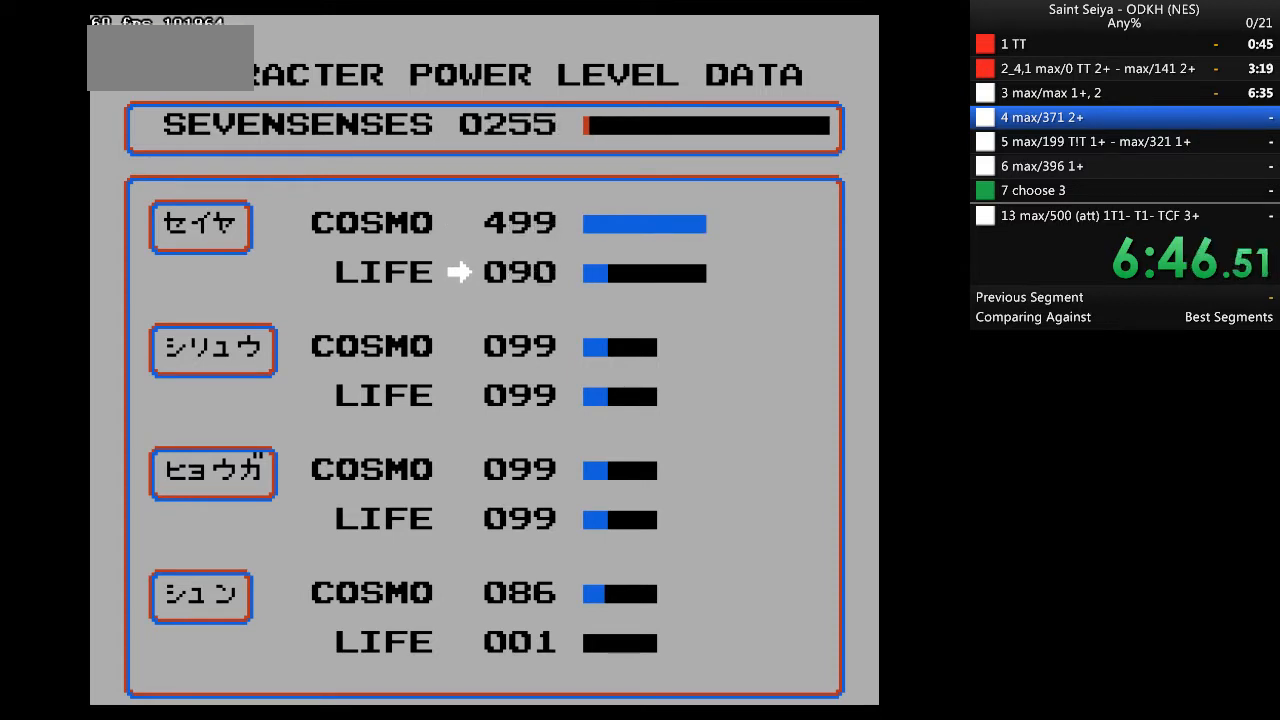
{"buttons": ["A"], "events": []}
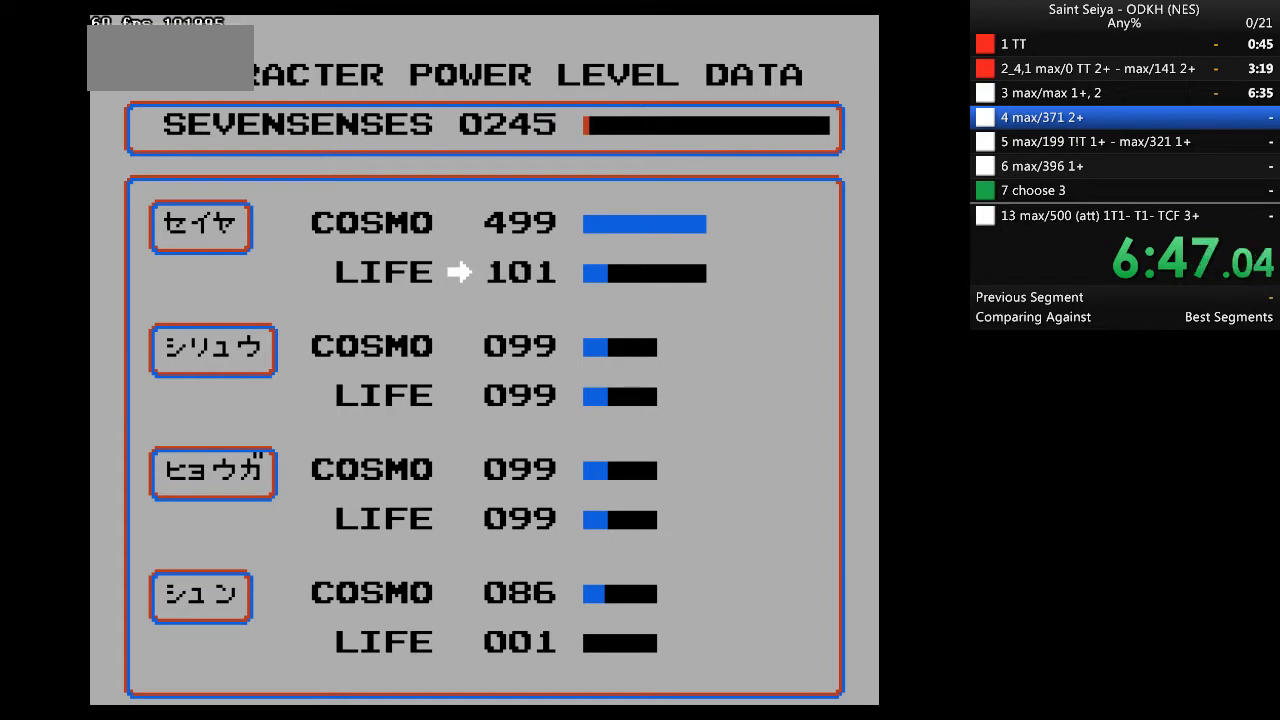
{"buttons": ["A"], "events": []}
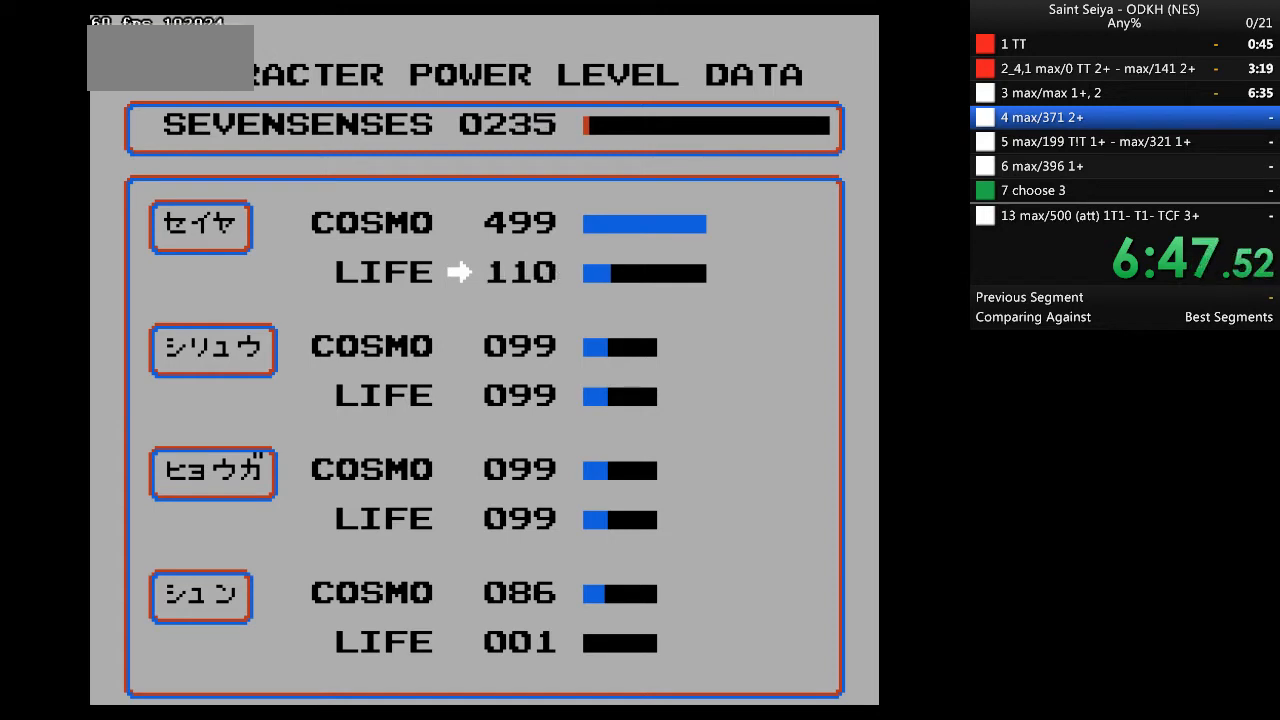
{"buttons": ["A"], "events": []}
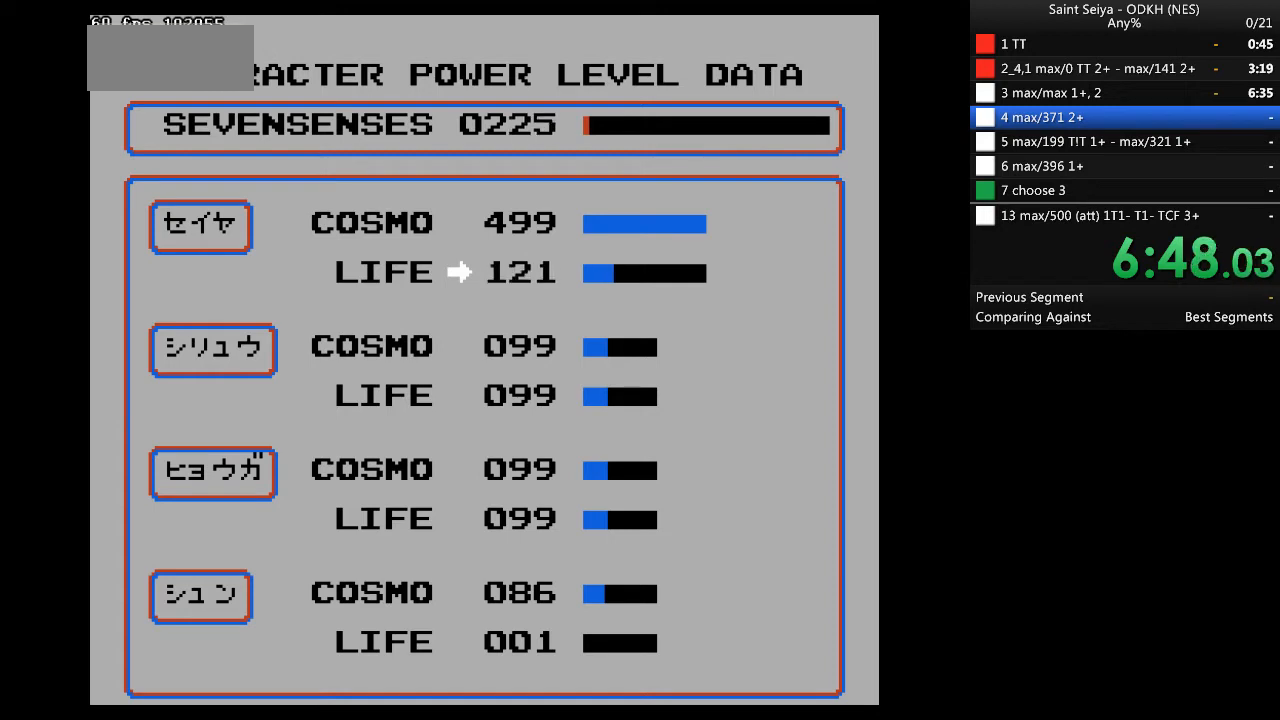
{"buttons": ["A"], "events": []}
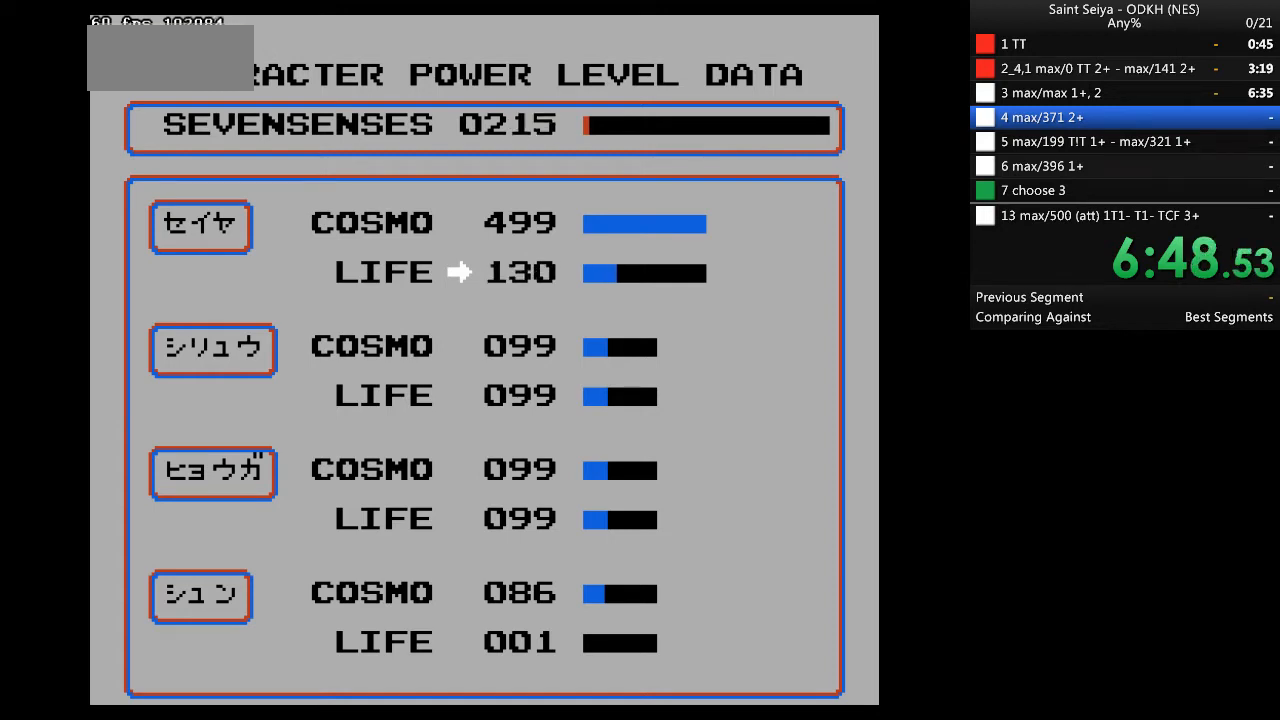
{"buttons": ["A"], "events": []}
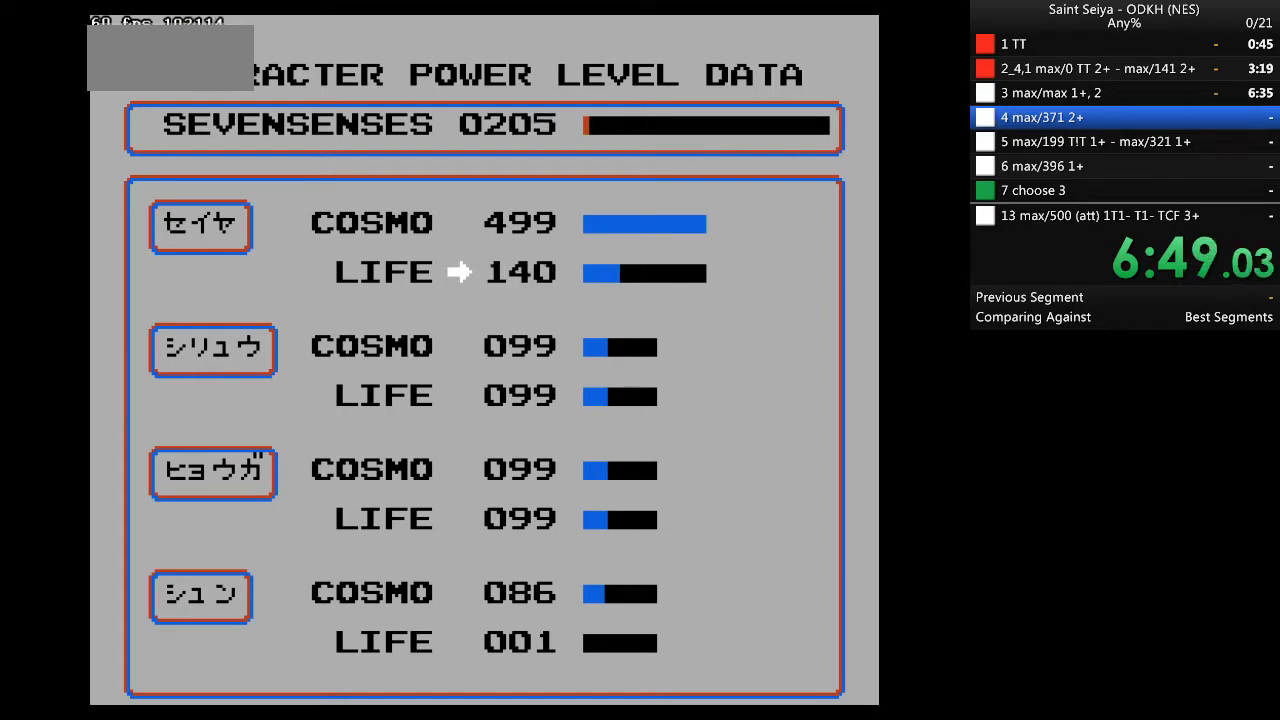
{"buttons": ["A"], "events": []}
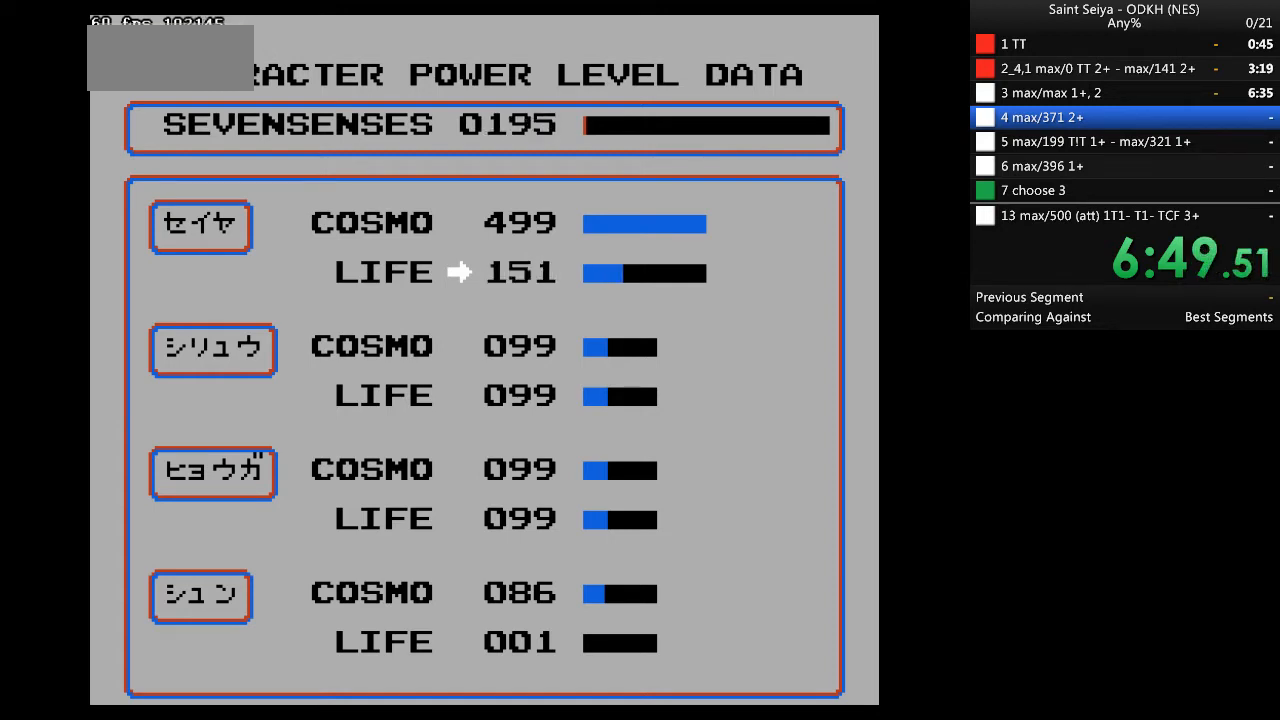
{"buttons": ["A"], "events": []}
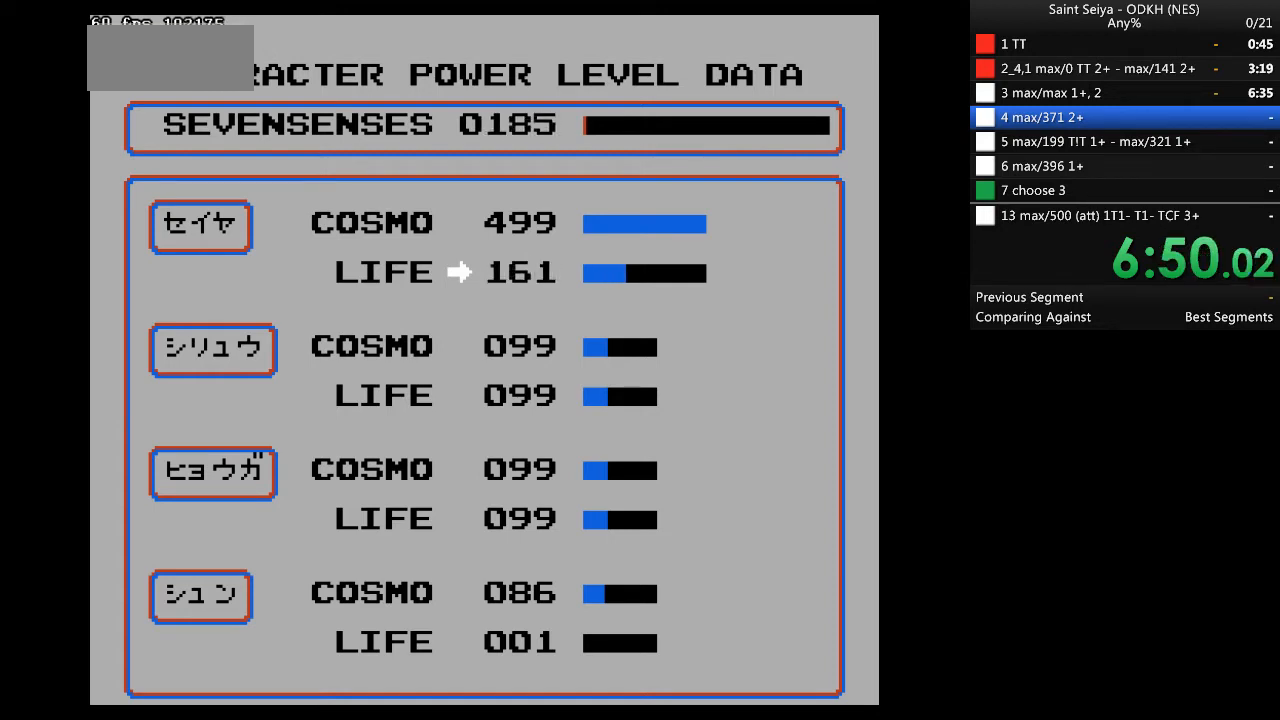
{"buttons": ["A"], "events": []}
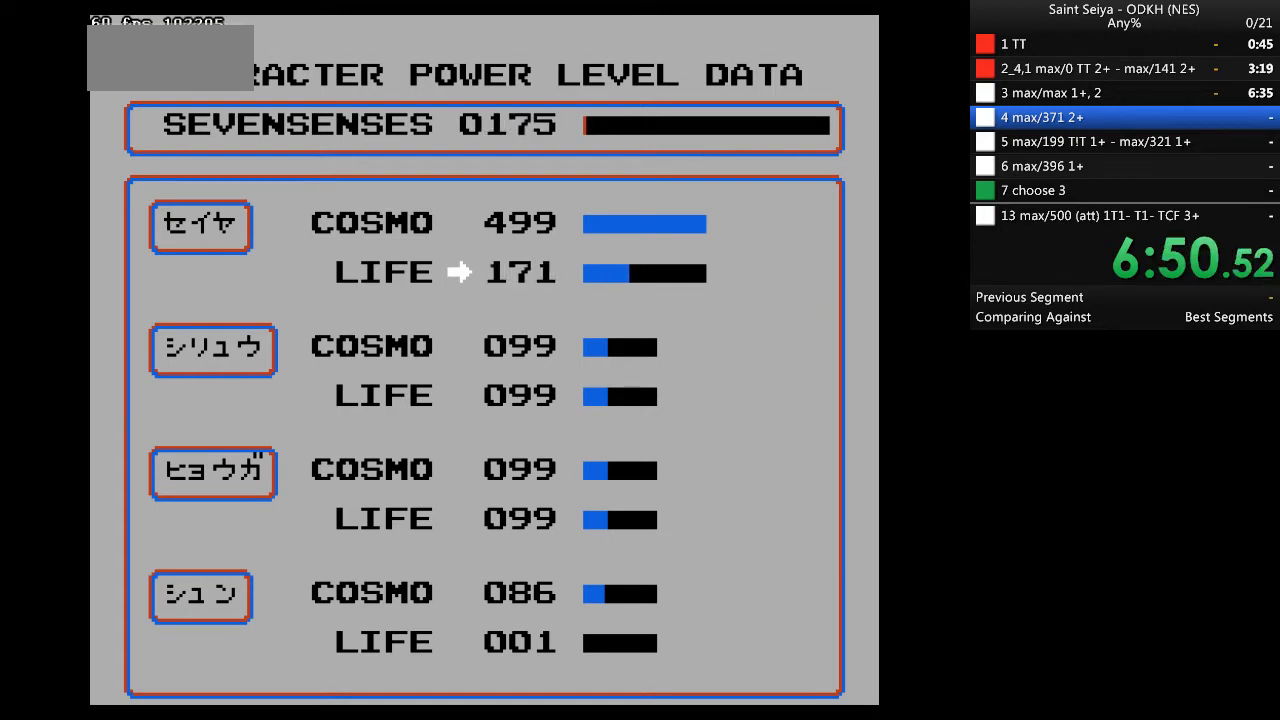
{"buttons": ["A"], "events": []}
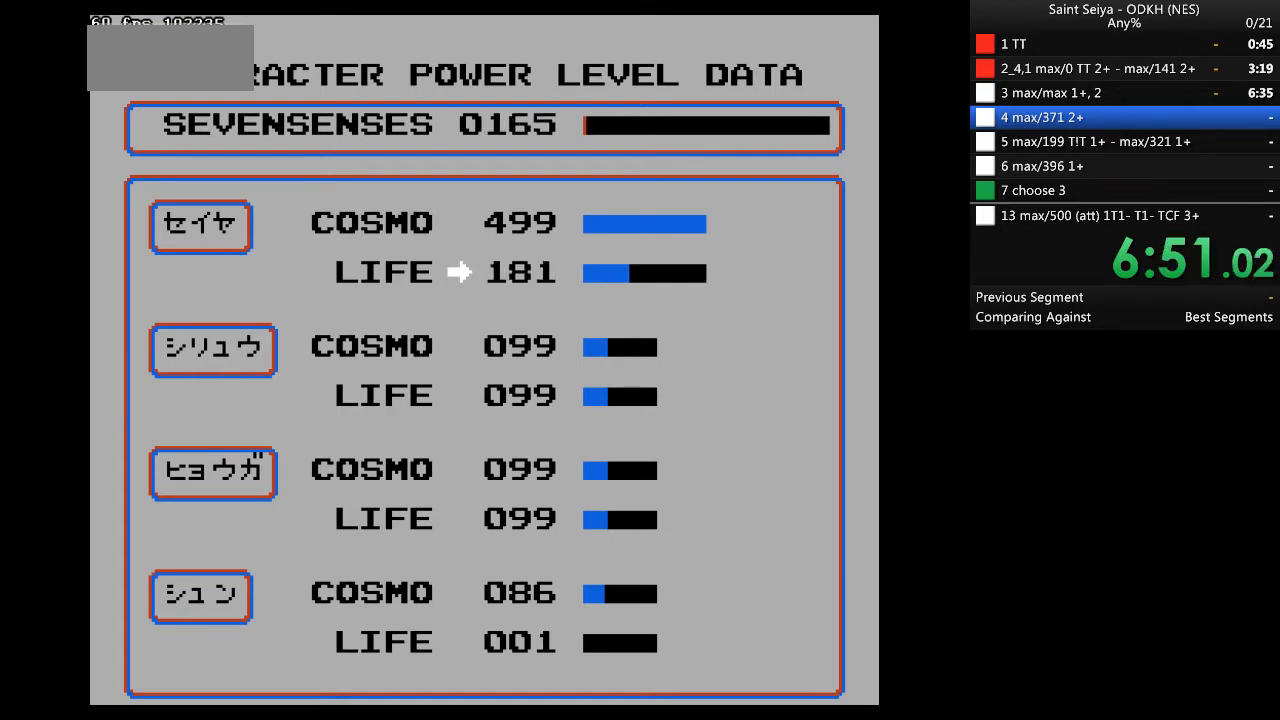
{"buttons": ["A"], "events": []}
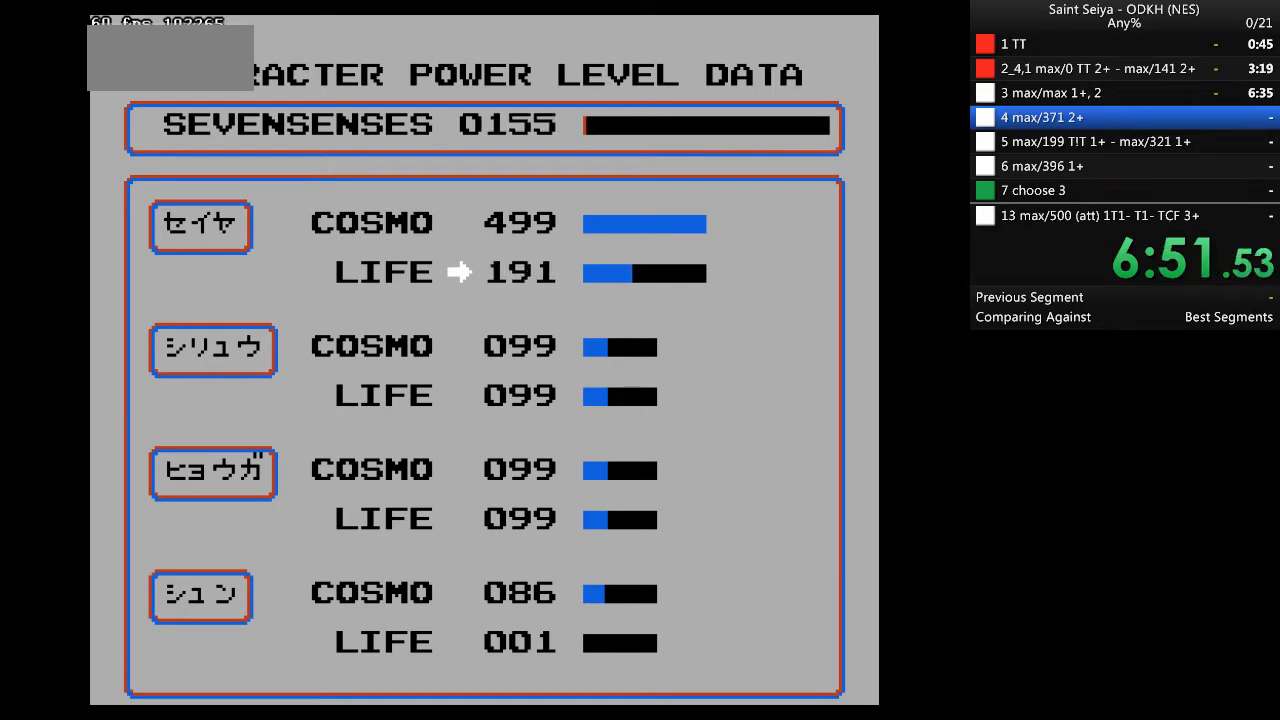
{"buttons": ["A"], "events": []}
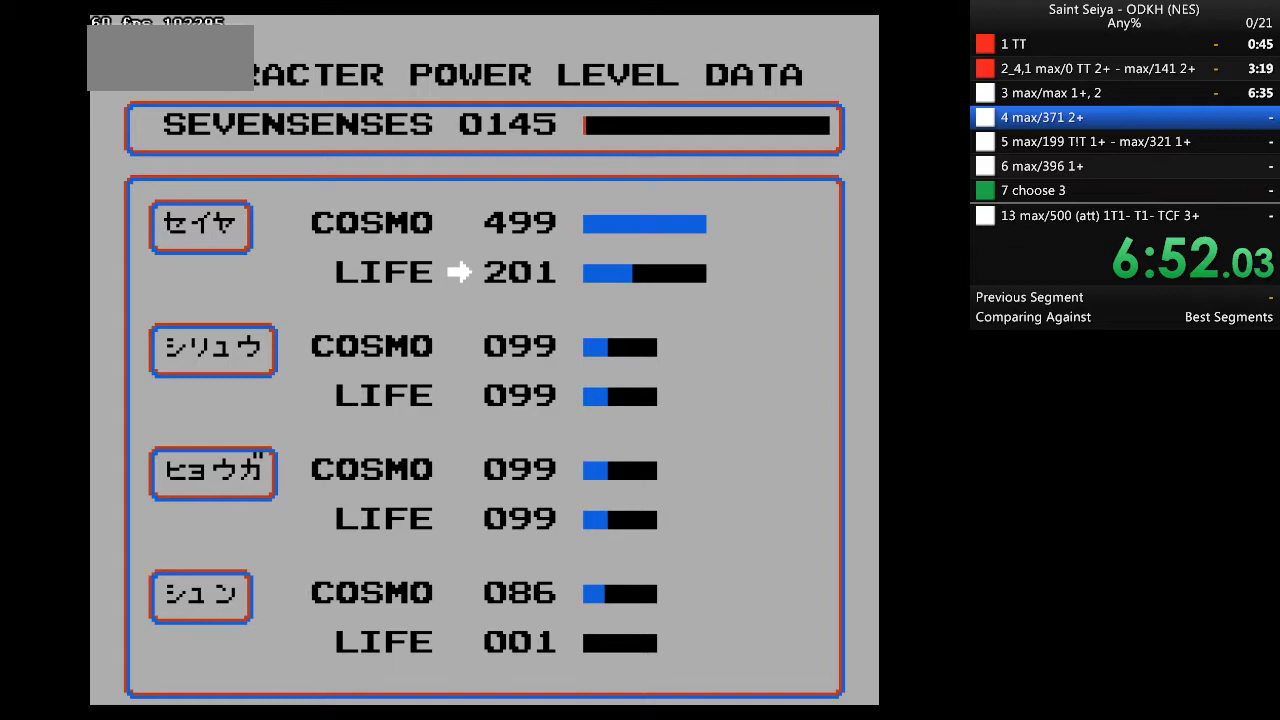
{"buttons": ["A"], "events": []}
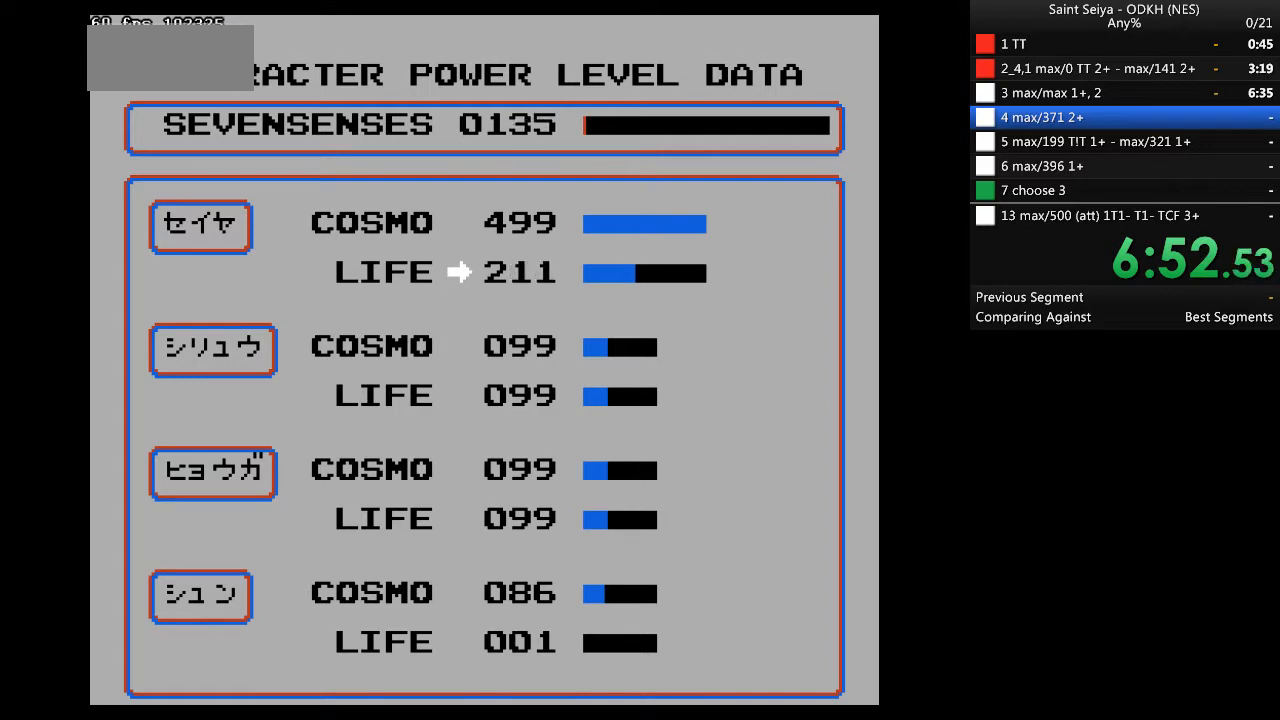
{"buttons": ["A"], "events": []}
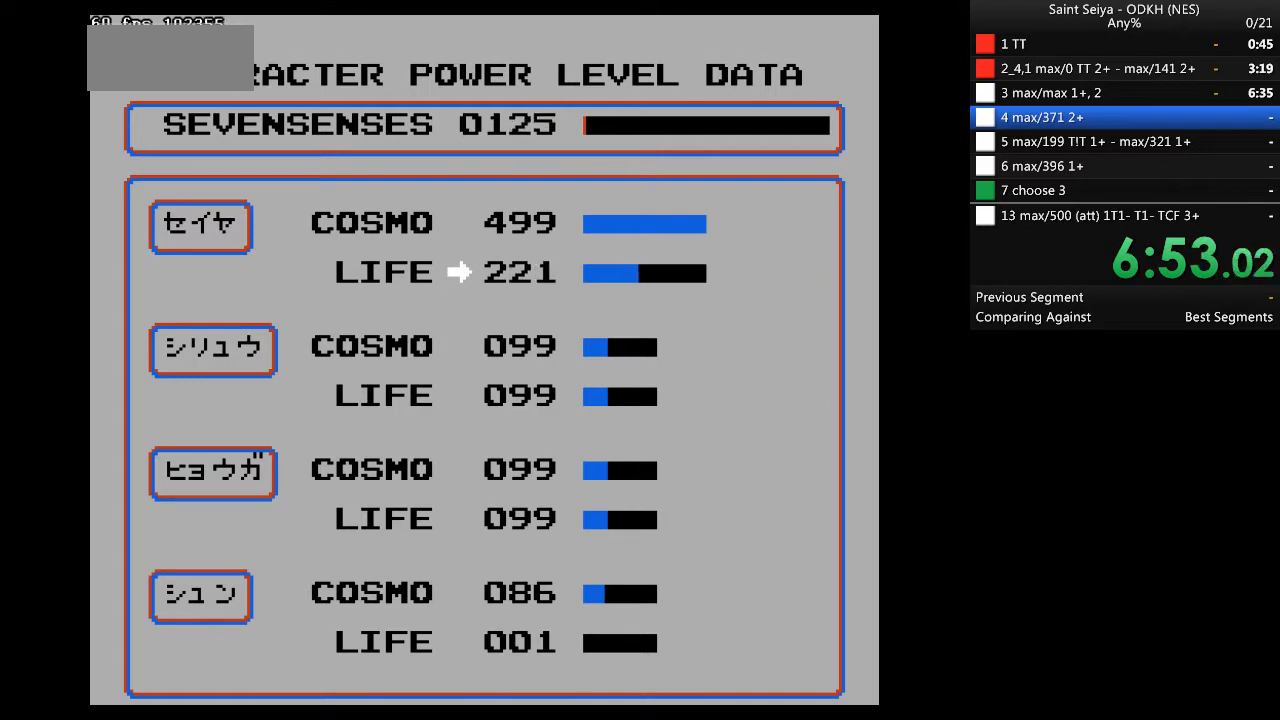
{"buttons": ["A"], "events": []}
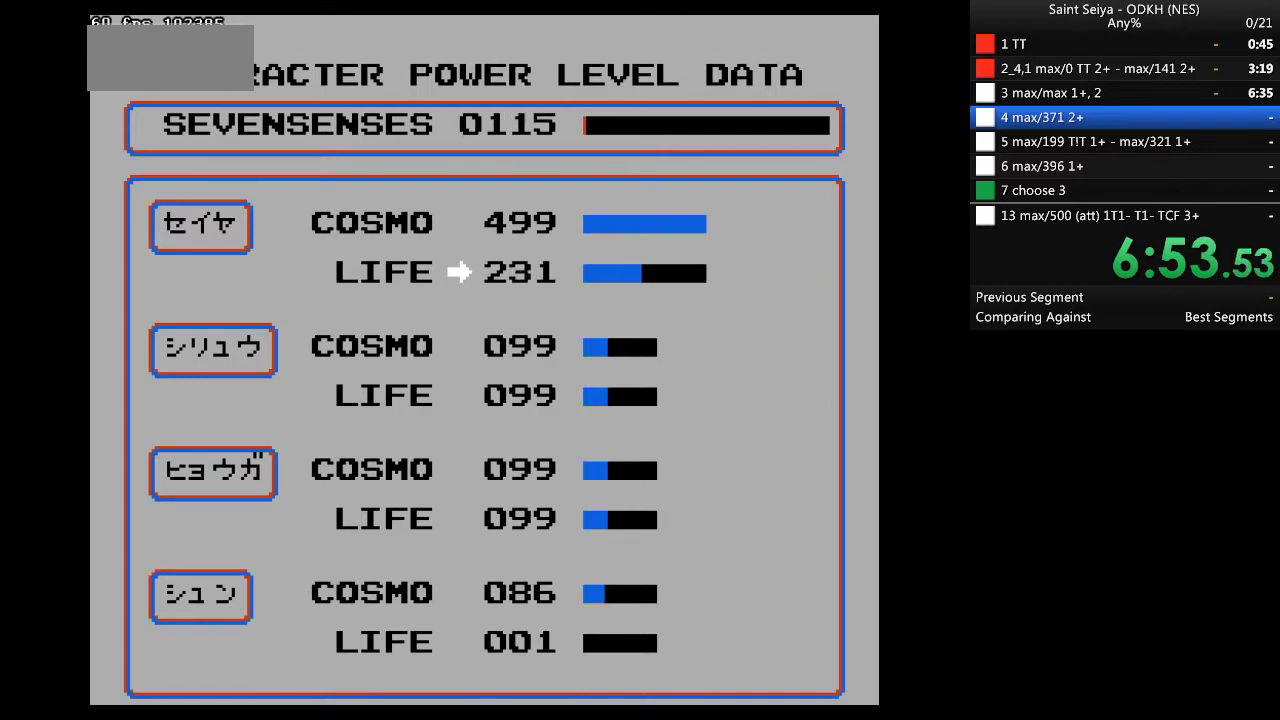
{"buttons": ["A"], "events": []}
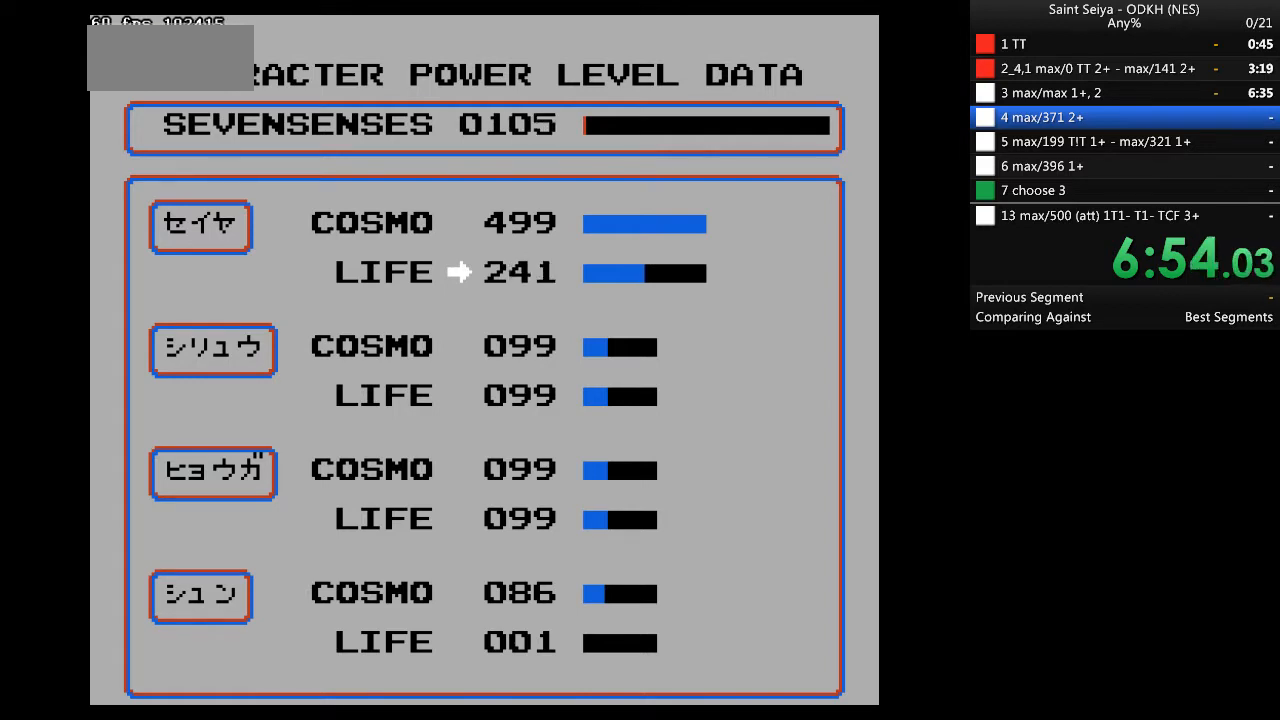
{"buttons": ["A"], "events": []}
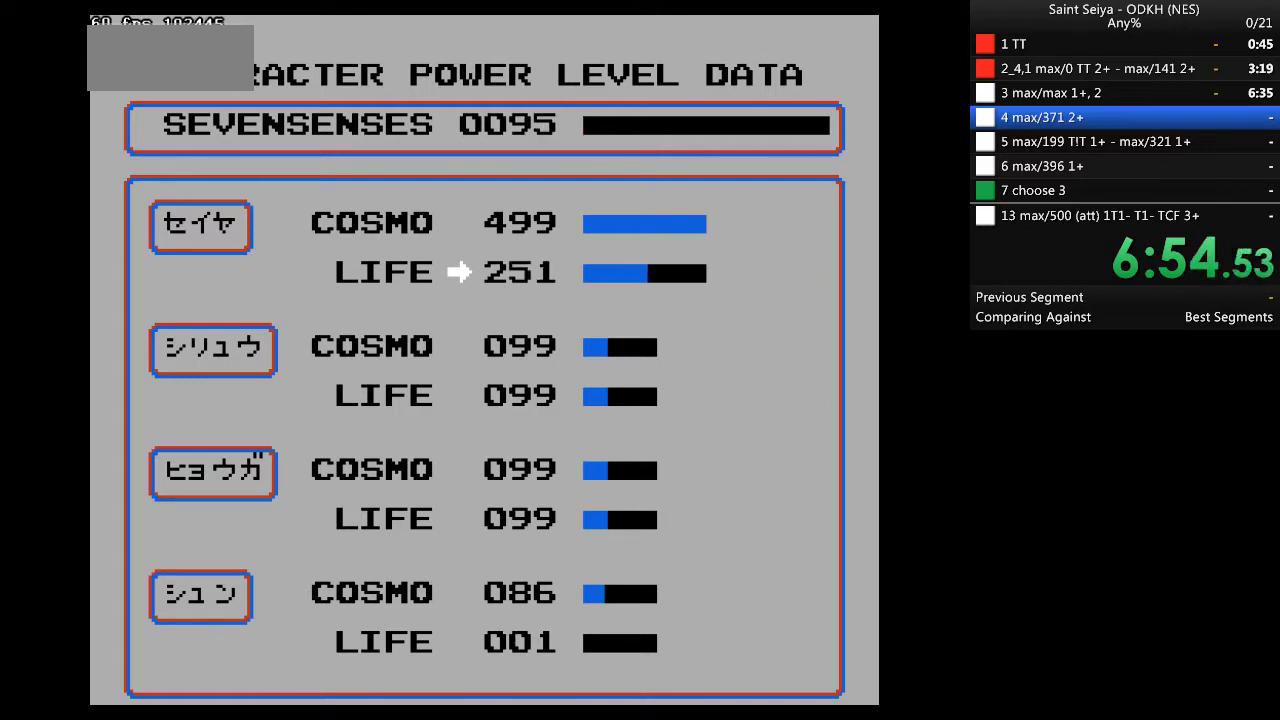
{"buttons": ["A"], "events": []}
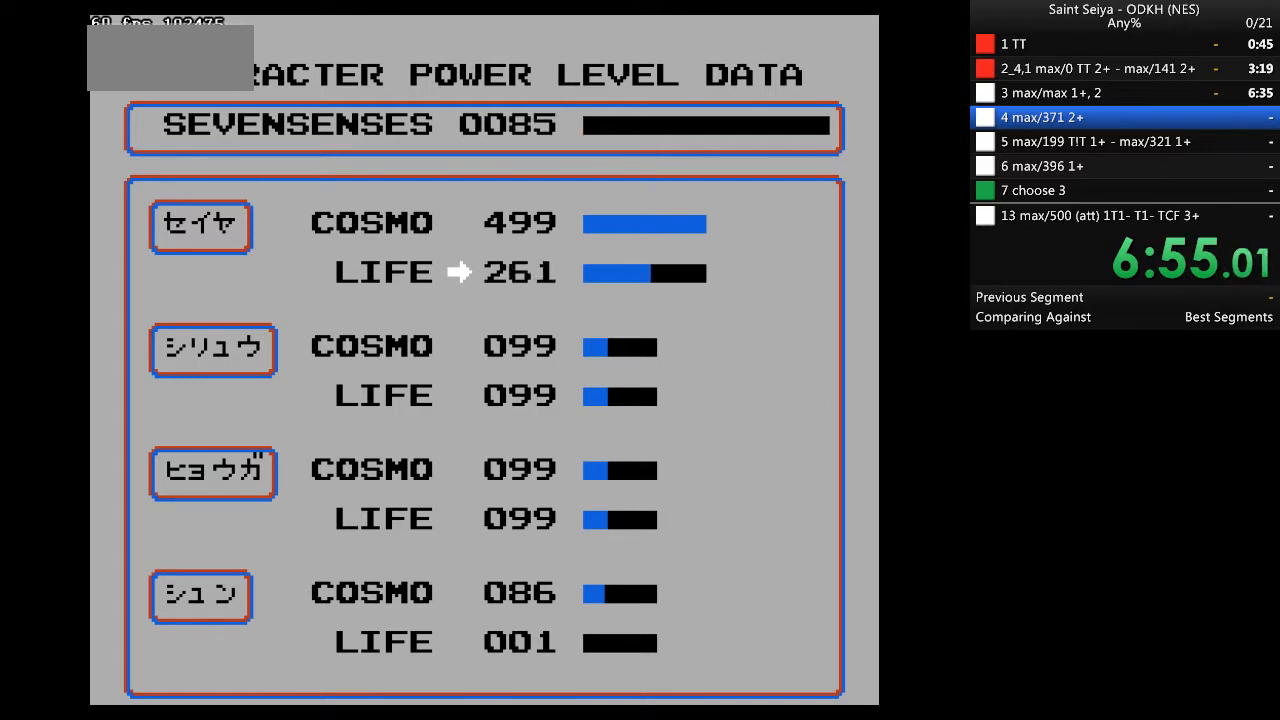
{"buttons": ["A"], "events": []}
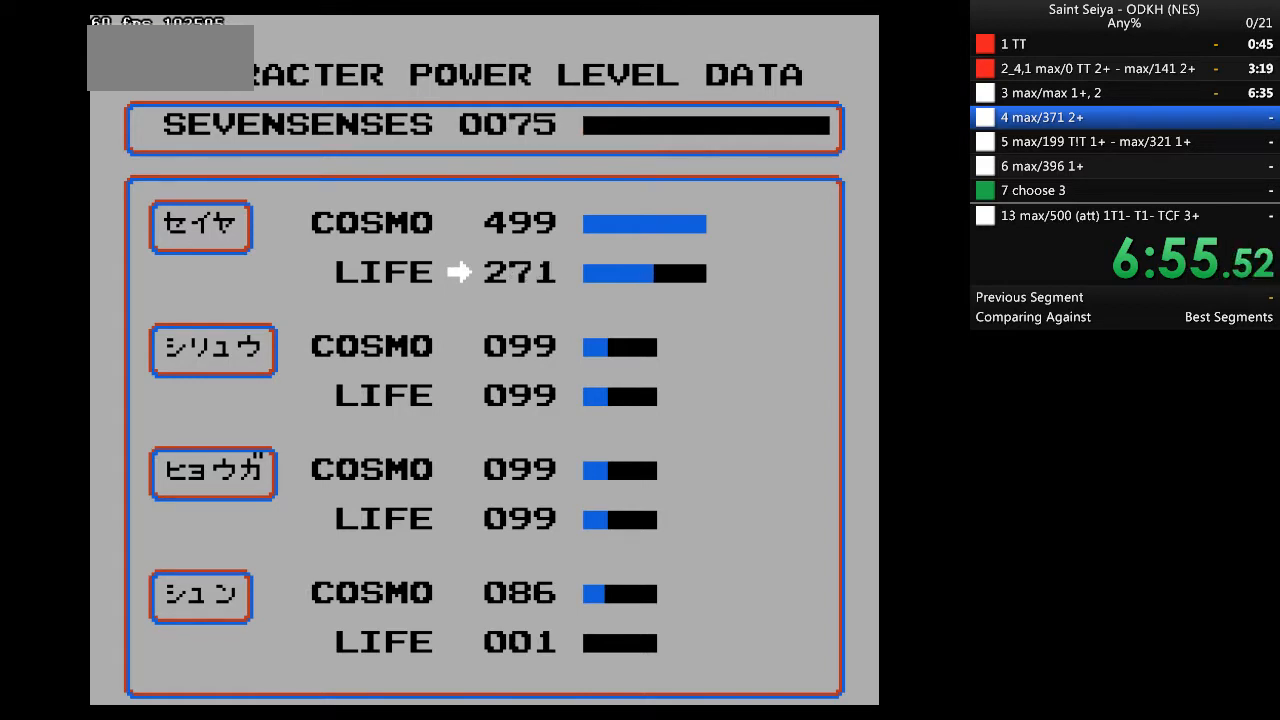
{"buttons": ["A"], "events": []}
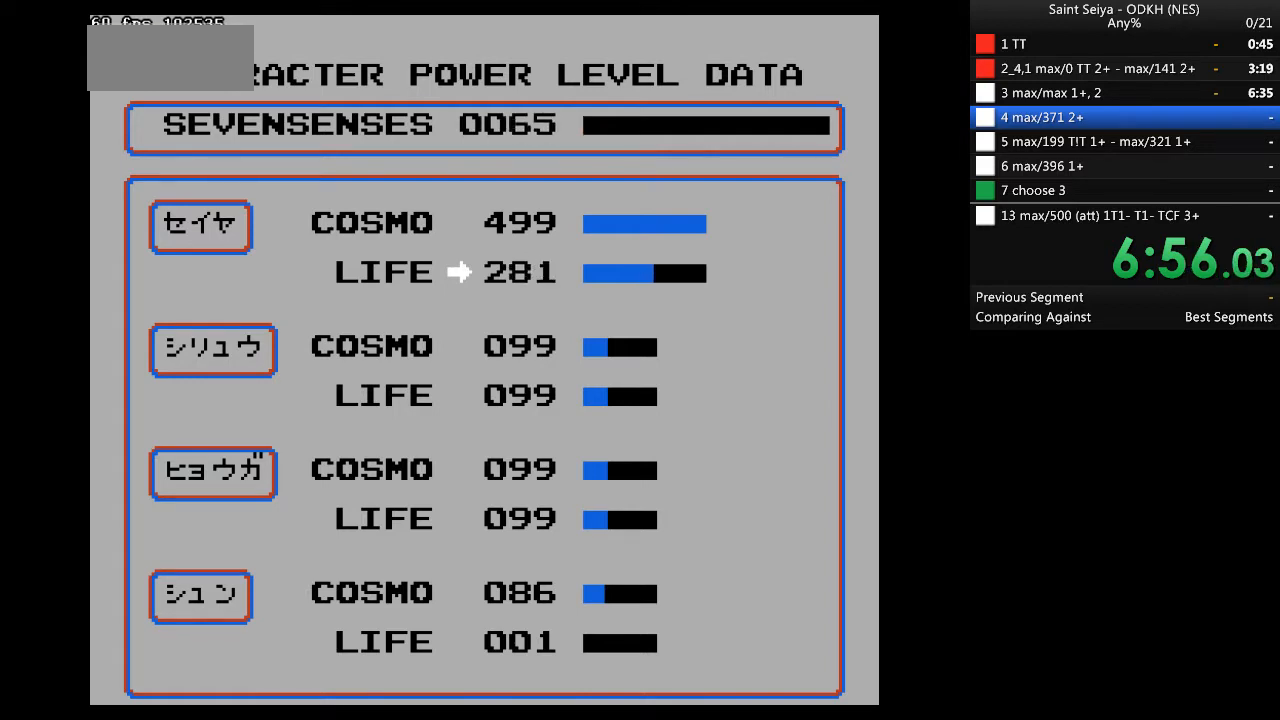
{"buttons": ["A"], "events": []}
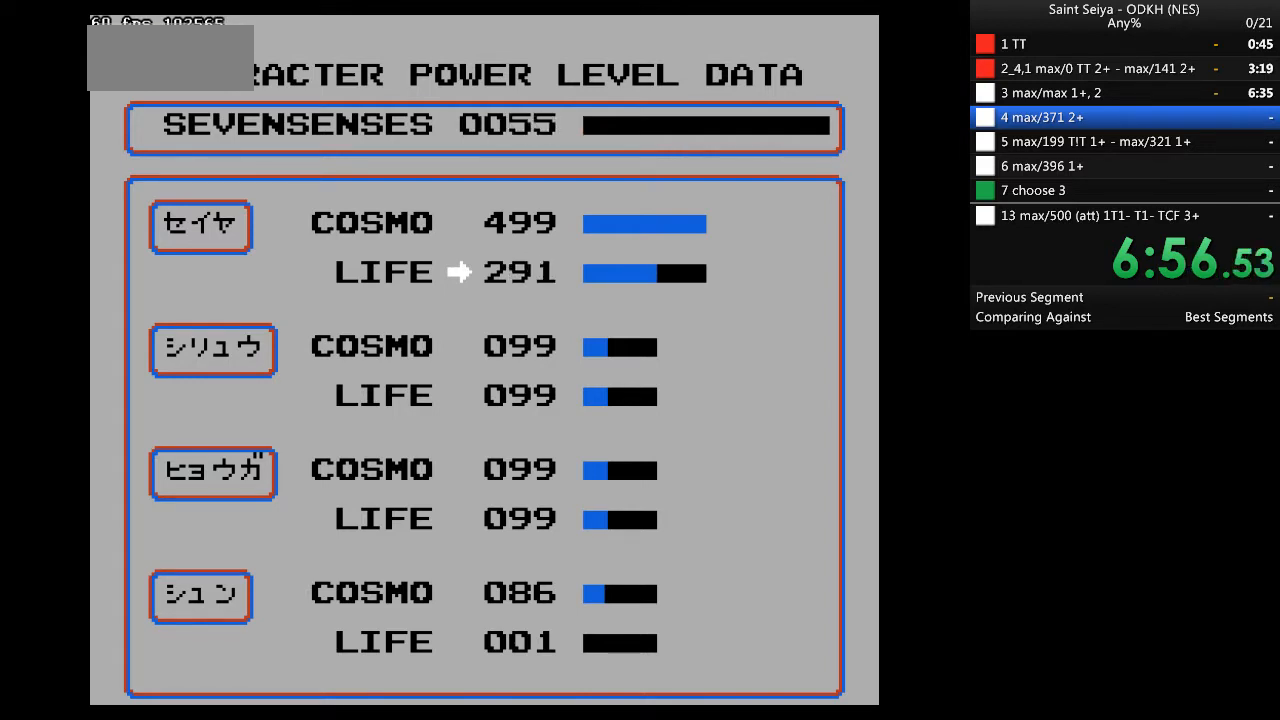
{"buttons": ["A"], "events": []}
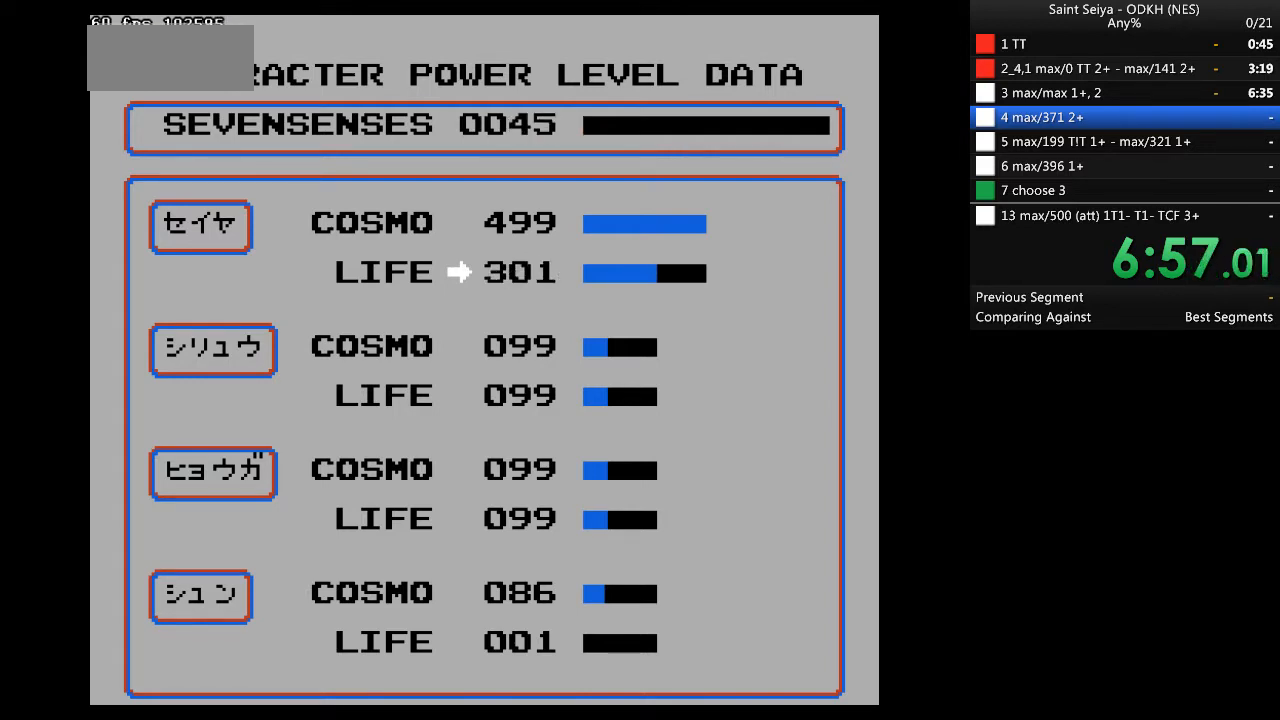
{"buttons": ["A"], "events": []}
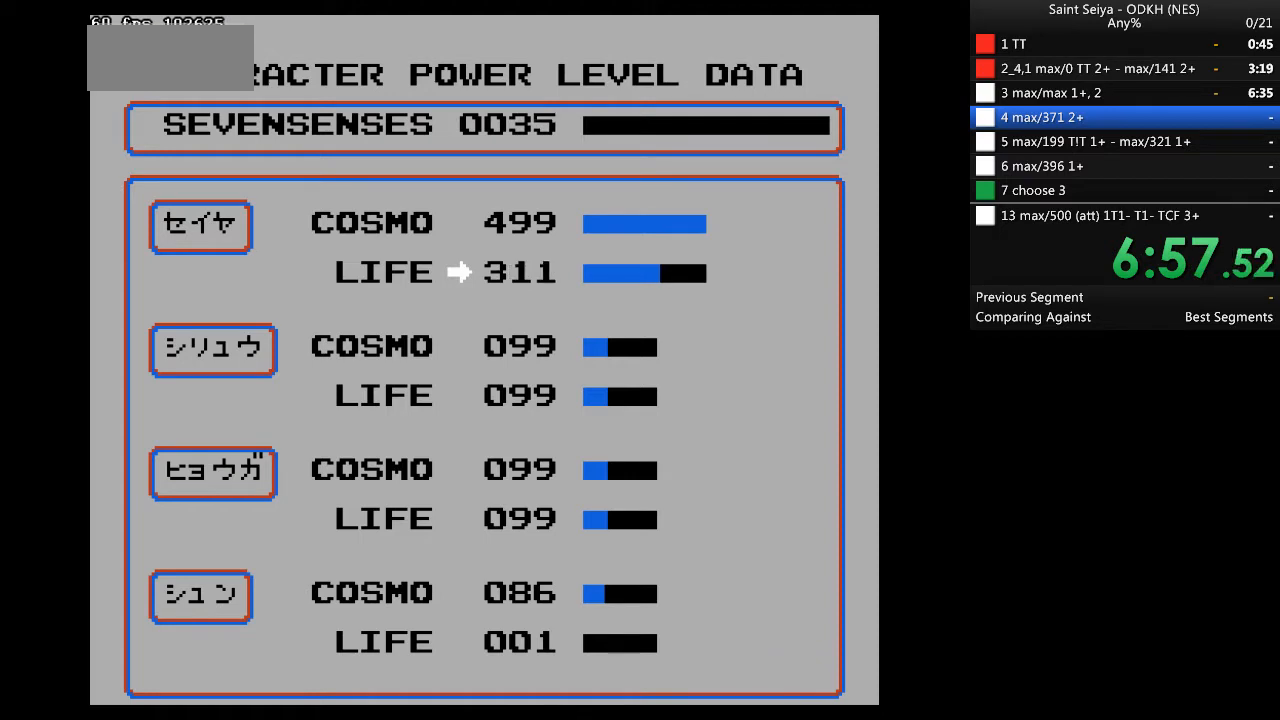
{"buttons": ["A"], "events": []}
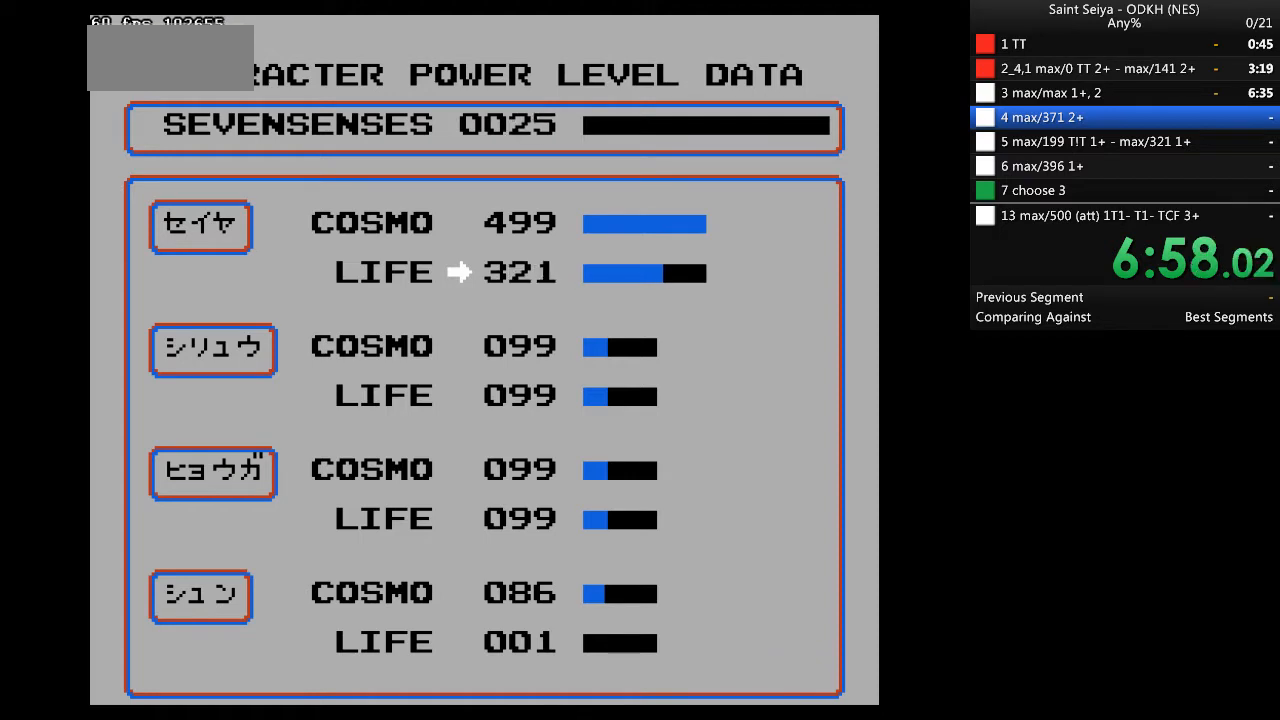
{"buttons": ["A"], "events": []}